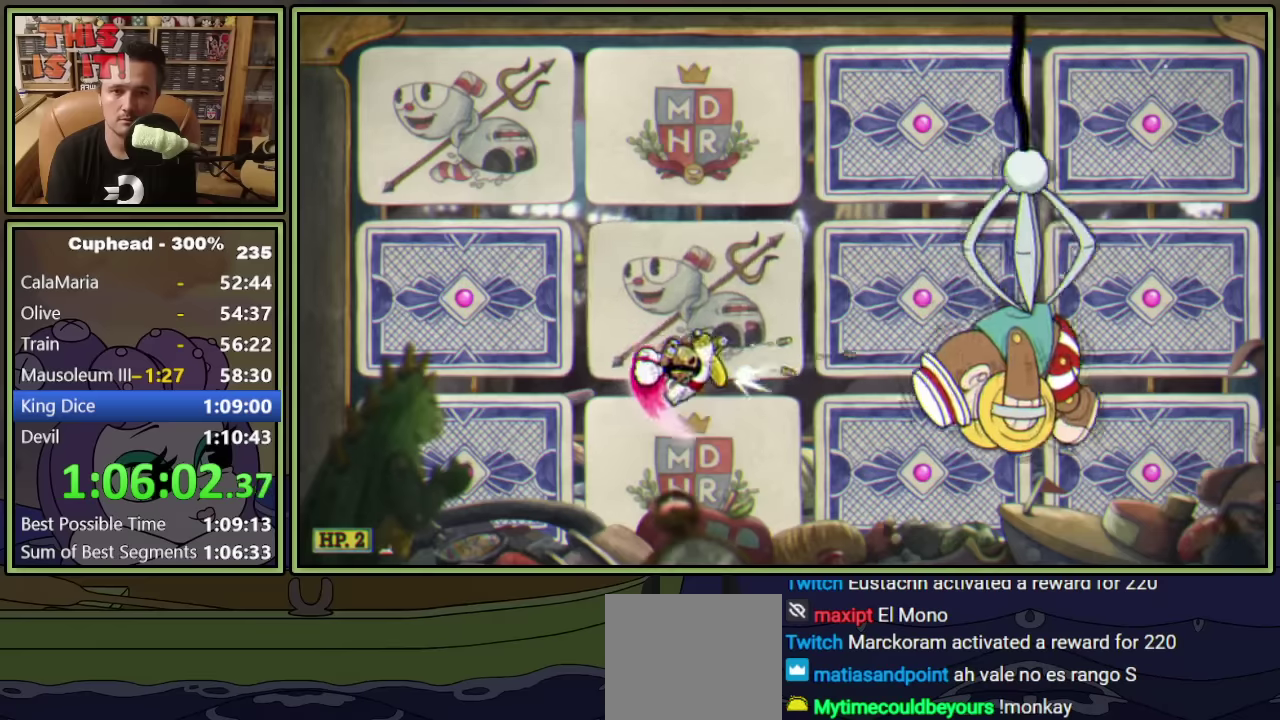
Gameplay with a controller (Xbox layout); each line is a JSON object with the inputs held at the frame after it. "events" lists button and stick changes between this image and that frame as [ms after this image, input, new state], when the widget could be followed in between. Not read: L3 R3 right_stick.
{"buttons": ["L1", "DPAD_UP", "DPAD_RIGHT"], "left_stick": "center", "events": [[200, "DPAD_DOWN", "up"], [317, "DPAD_UP", "down"]]}
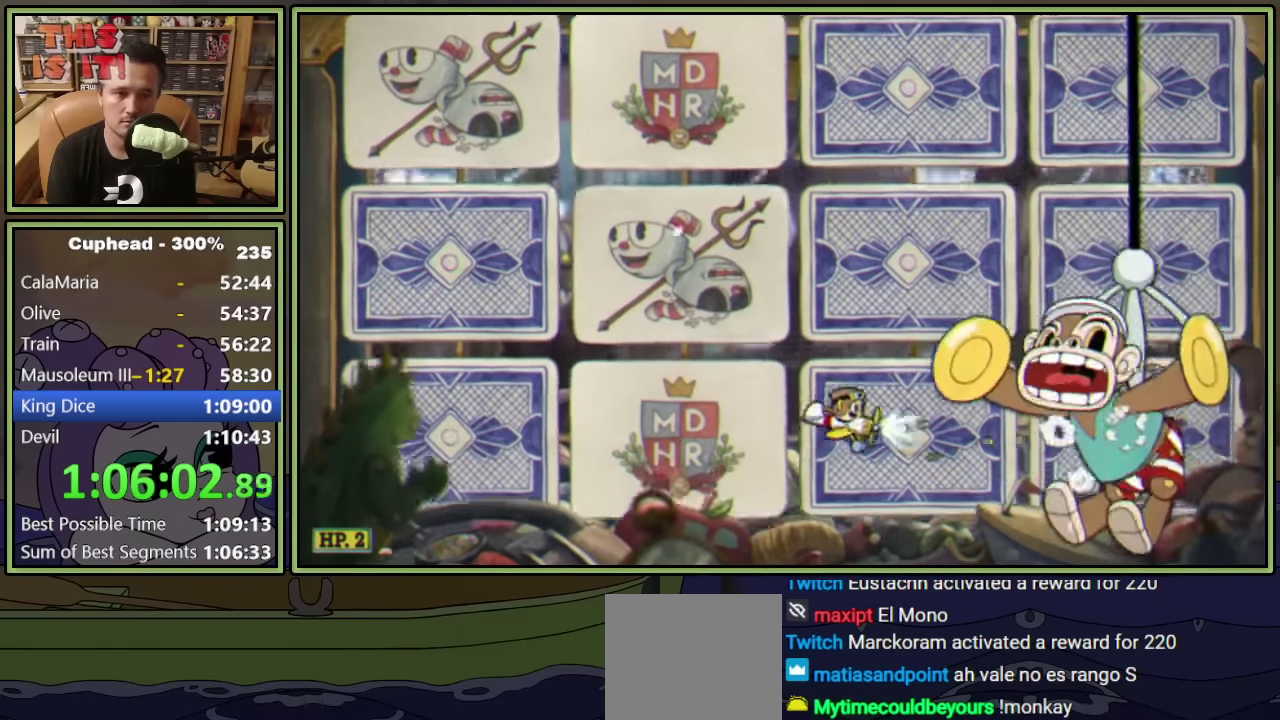
{"buttons": ["L1"], "left_stick": "center", "events": [[117, "DPAD_UP", "up"], [133, "DPAD_RIGHT", "up"], [167, "DPAD_DOWN", "down"], [383, "DPAD_DOWN", "up"]]}
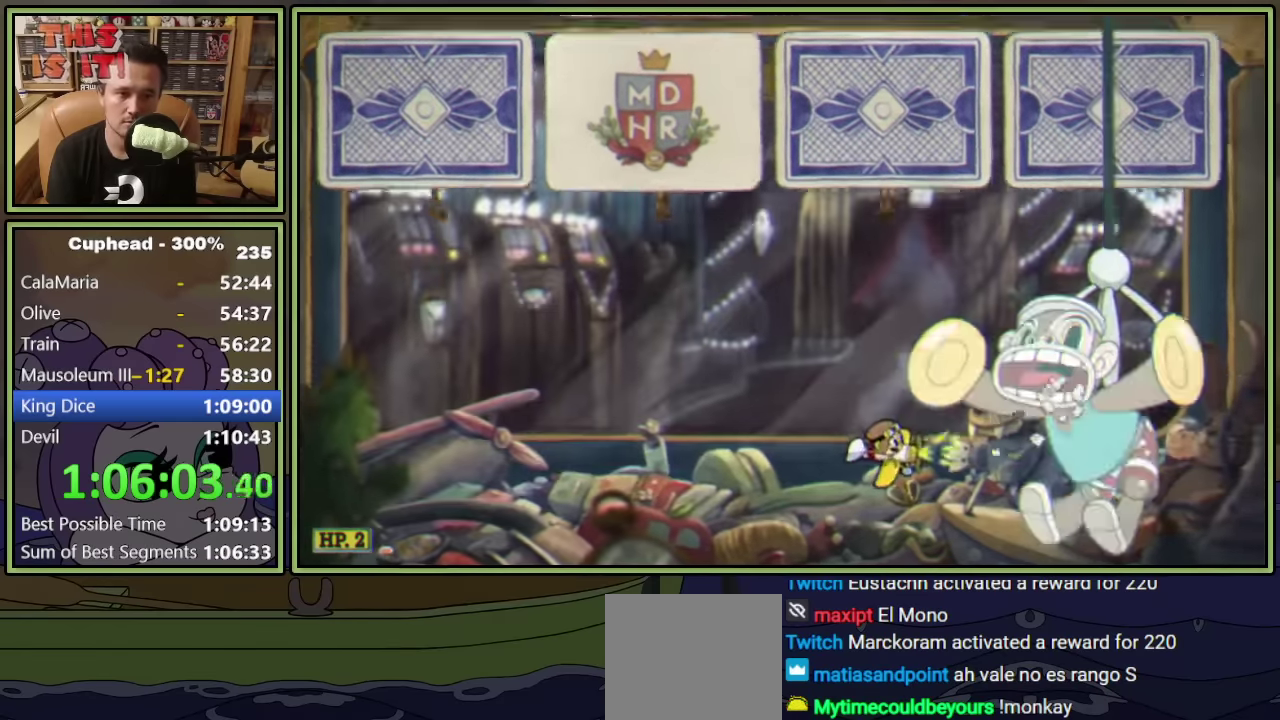
{"buttons": ["L1"], "left_stick": "center", "events": []}
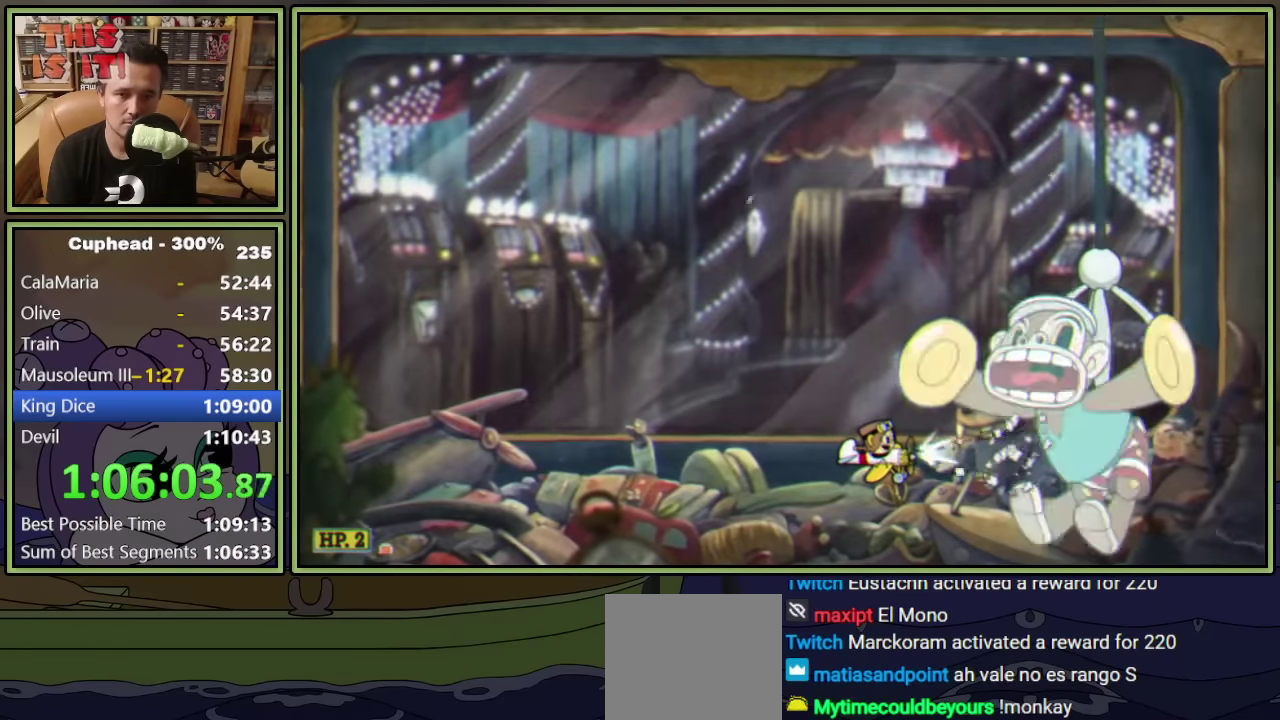
{"buttons": ["L1"], "left_stick": "center", "events": [[250, "DPAD_LEFT", "down"], [300, "DPAD_LEFT", "up"]]}
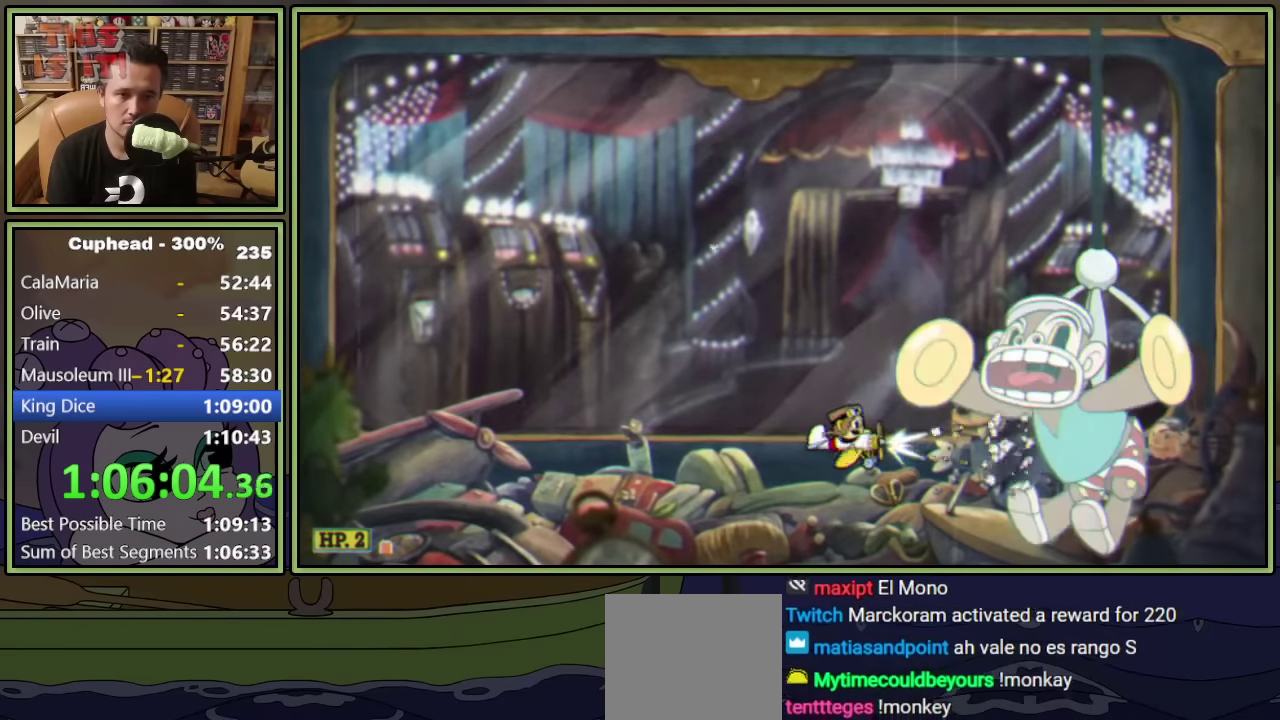
{"buttons": ["L1"], "left_stick": "center", "events": [[17, "DPAD_UP", "down"], [50, "DPAD_LEFT", "down"], [200, "DPAD_LEFT", "up"], [283, "DPAD_UP", "up"], [433, "DPAD_UP", "down"], [483, "DPAD_UP", "up"]]}
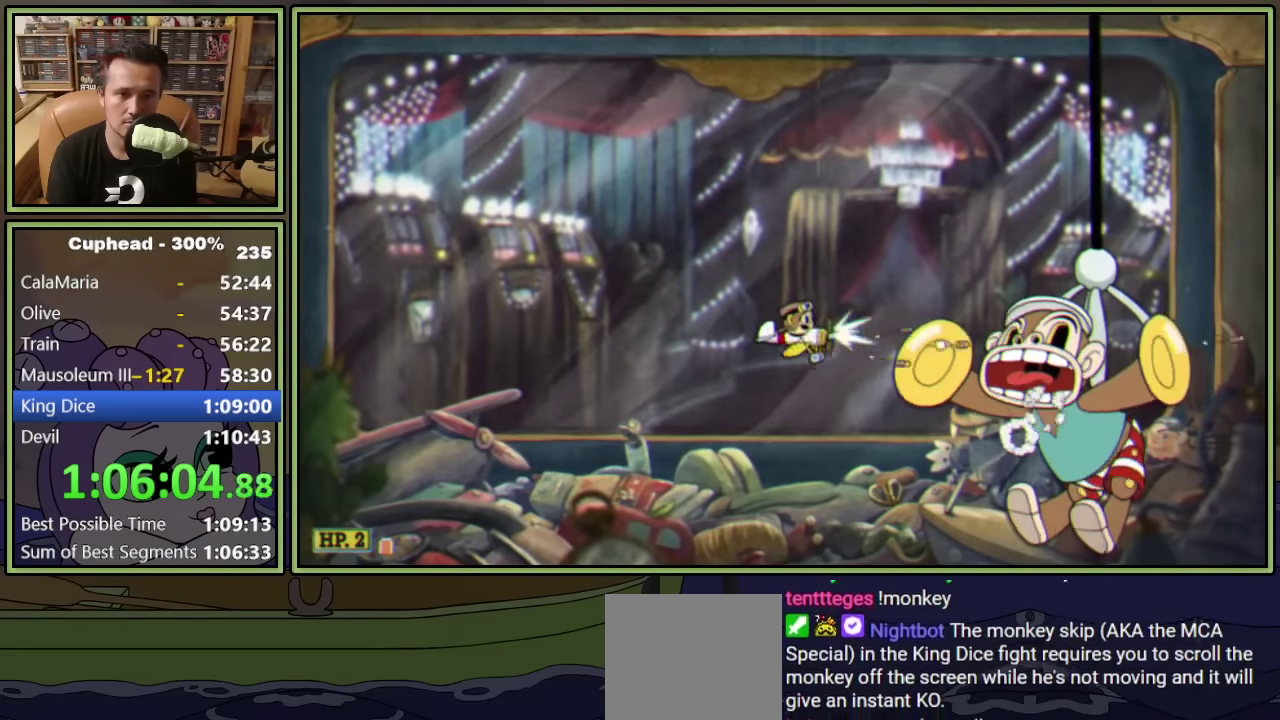
{"buttons": ["L1", "DPAD_UP"], "left_stick": "center", "events": [[367, "DPAD_UP", "down"]]}
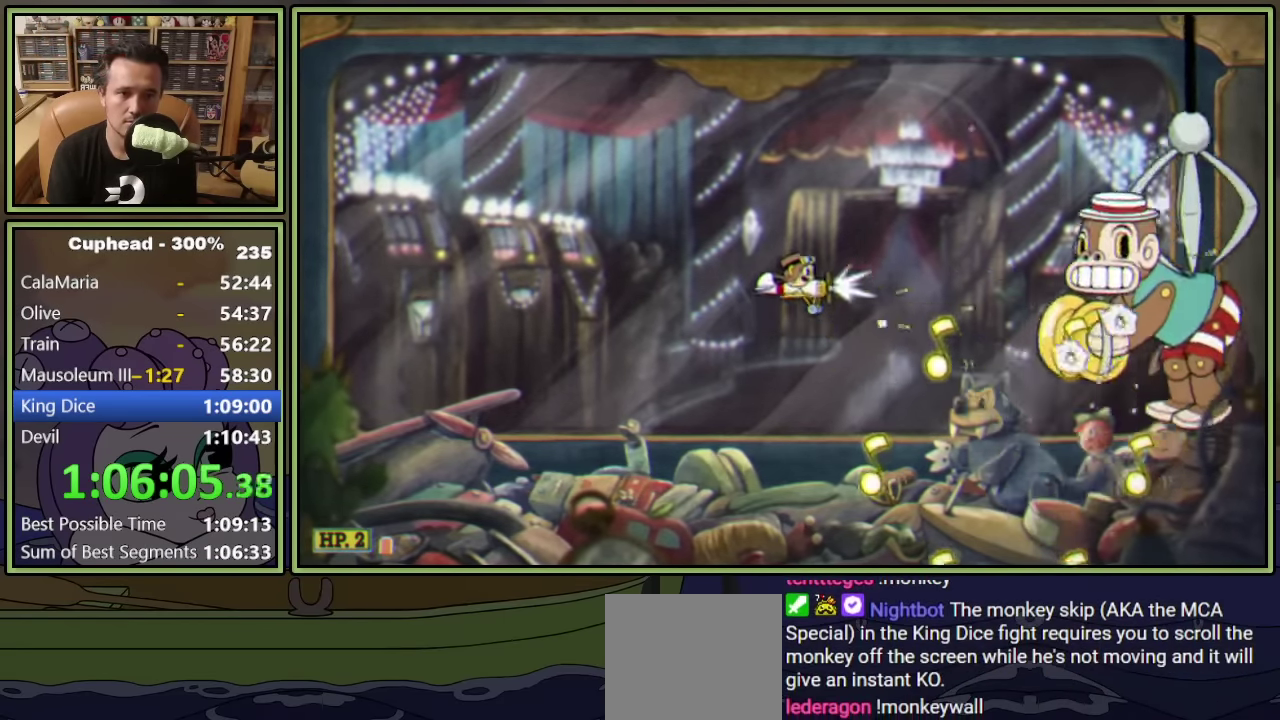
{"buttons": ["L1"], "left_stick": "center", "events": [[150, "DPAD_LEFT", "down"], [333, "DPAD_UP", "up"], [400, "DPAD_LEFT", "up"]]}
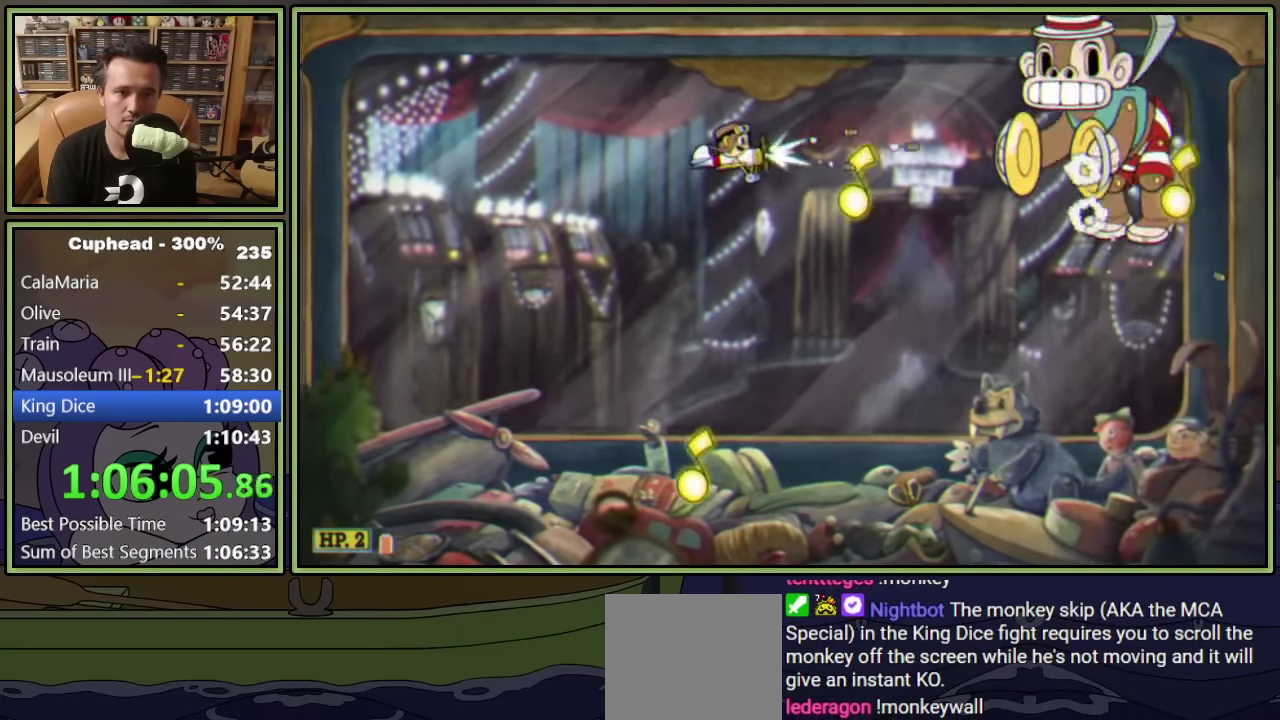
{"buttons": ["L1", "DPAD_DOWN"], "left_stick": "center", "events": [[83, "DPAD_DOWN", "down"], [167, "DPAD_DOWN", "up"], [250, "DPAD_DOWN", "down"]]}
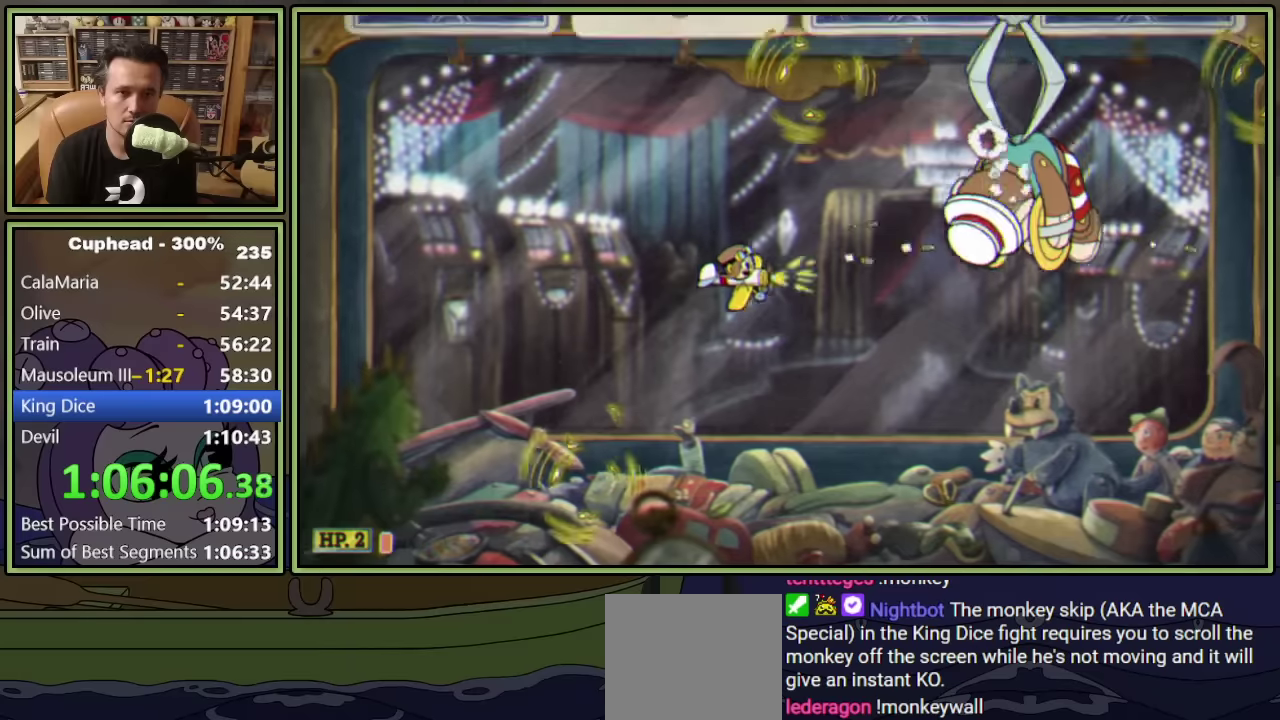
{"buttons": ["Y", "L1", "DPAD_RIGHT"], "left_stick": "center", "events": [[67, "DPAD_DOWN", "up"], [150, "DPAD_LEFT", "down"], [233, "DPAD_UP", "down"], [267, "DPAD_LEFT", "up"], [267, "Y", "down"], [317, "DPAD_RIGHT", "down"], [417, "DPAD_UP", "up"]]}
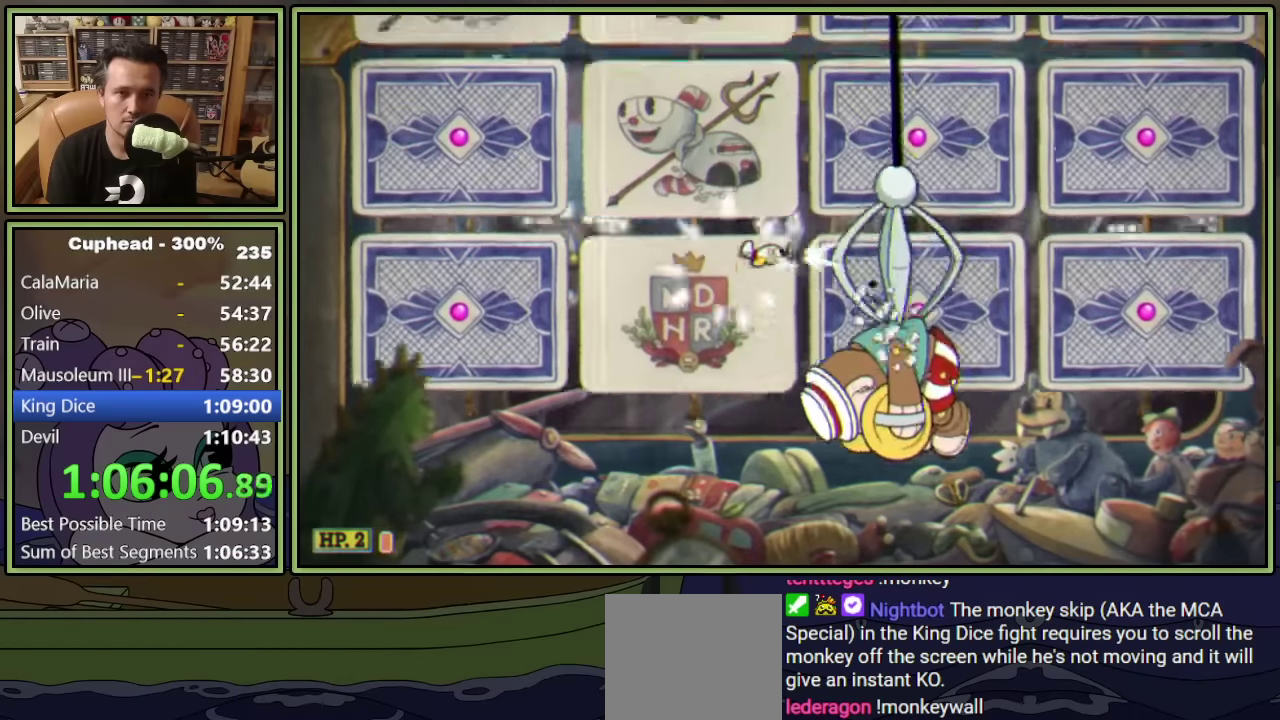
{"buttons": ["A", "L1"], "left_stick": "center", "events": [[217, "Y", "up"], [267, "DPAD_DOWN", "down"], [300, "DPAD_RIGHT", "up"], [333, "A", "down"], [367, "DPAD_DOWN", "up"]]}
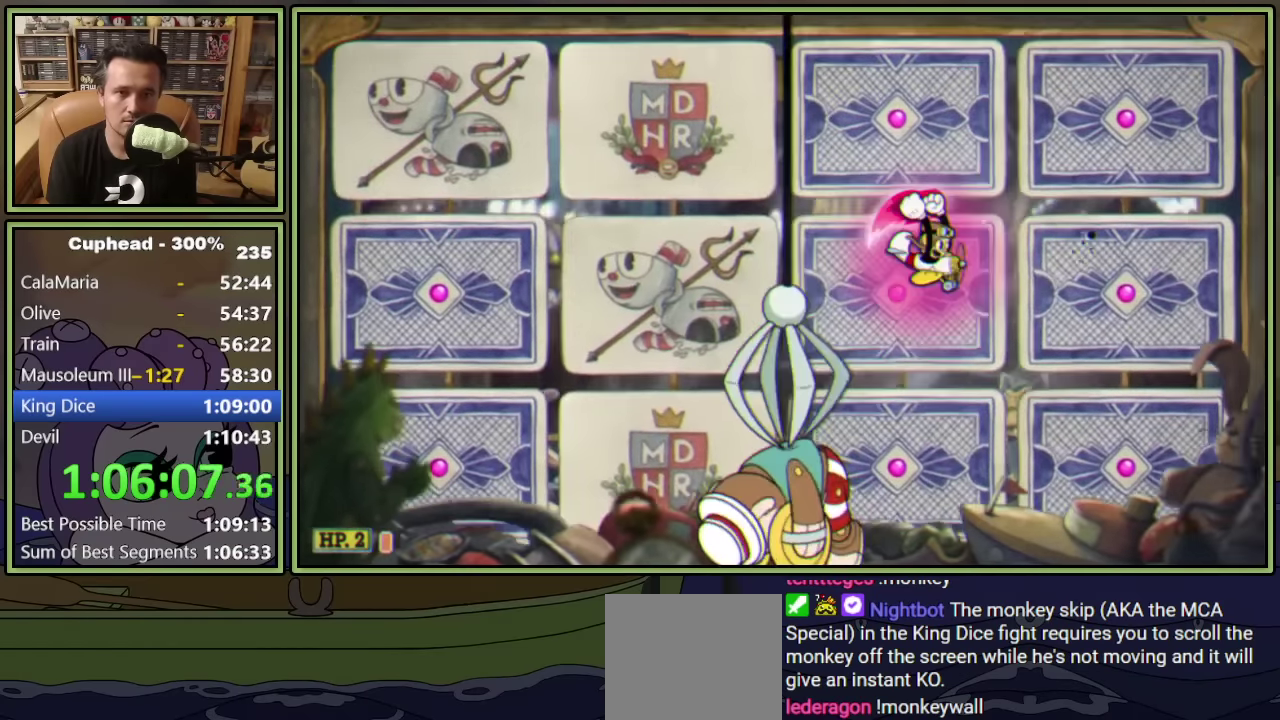
{"buttons": ["Y", "L1", "DPAD_DOWN"], "left_stick": "center", "events": [[67, "A", "up"], [183, "DPAD_LEFT", "down"], [250, "Y", "down"], [283, "DPAD_DOWN", "down"], [433, "DPAD_LEFT", "up"]]}
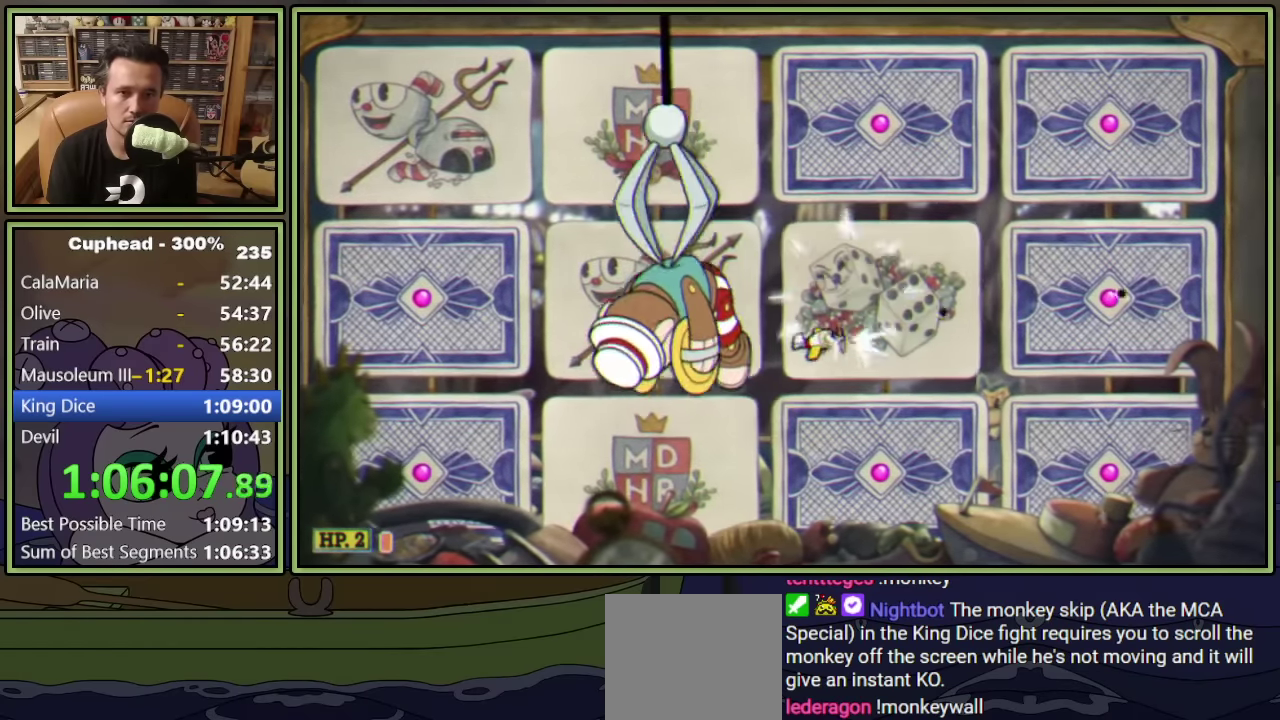
{"buttons": ["Y", "L1", "DPAD_UP", "DPAD_RIGHT"], "left_stick": "center", "events": [[67, "DPAD_DOWN", "up"], [67, "DPAD_LEFT", "down"], [200, "DPAD_LEFT", "up"], [217, "DPAD_RIGHT", "down"], [233, "DPAD_UP", "down"]]}
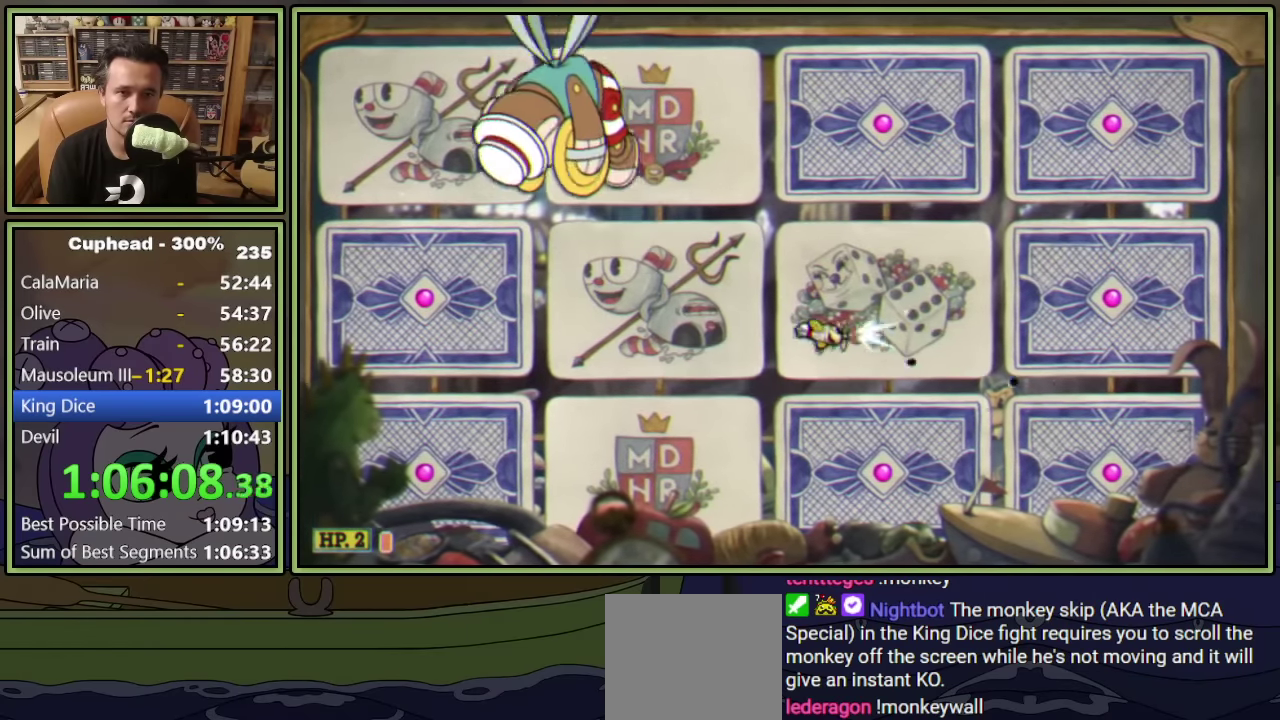
{"buttons": ["A", "L1", "DPAD_LEFT"], "left_stick": "center", "events": [[50, "DPAD_UP", "up"], [83, "DPAD_DOWN", "down"], [150, "DPAD_RIGHT", "up"], [417, "DPAD_LEFT", "down"], [417, "Y", "up"], [433, "DPAD_DOWN", "up"], [500, "A", "down"]]}
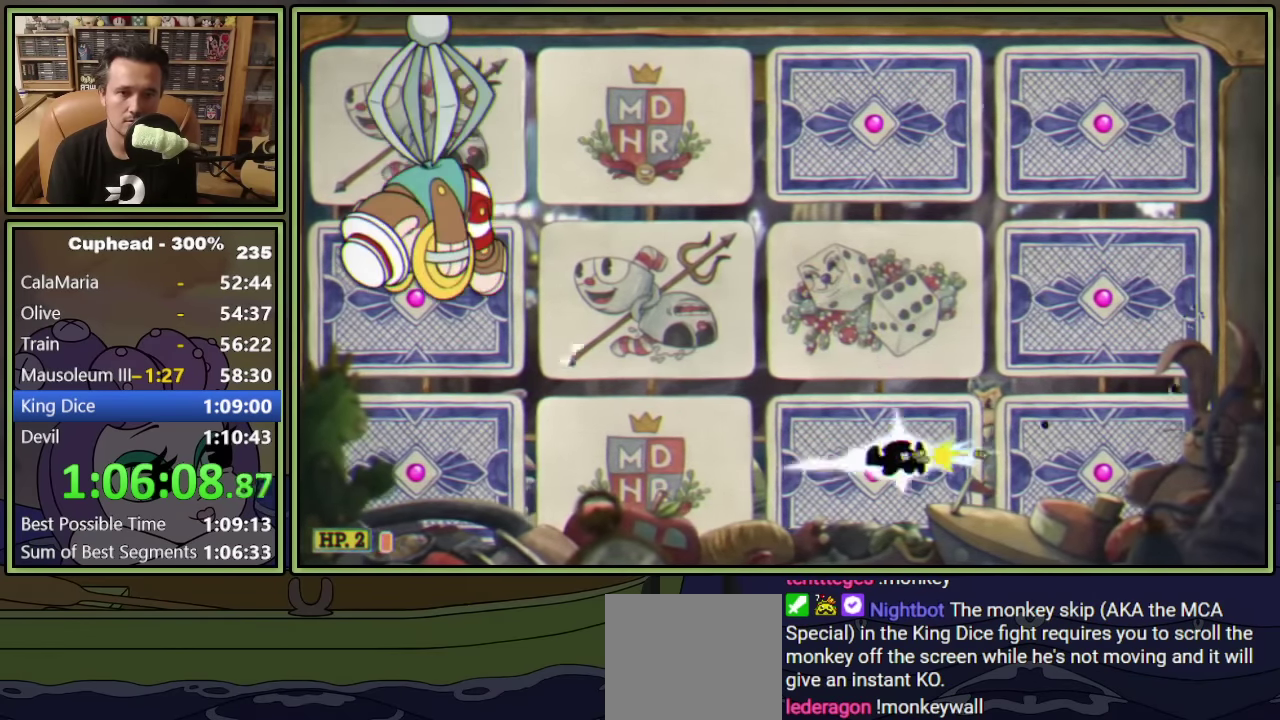
{"buttons": ["Y", "L1"], "left_stick": "center", "events": [[33, "DPAD_LEFT", "up"], [183, "A", "up"], [200, "DPAD_UP", "down"], [317, "DPAD_RIGHT", "down"], [383, "DPAD_RIGHT", "up"], [383, "DPAD_UP", "up"], [383, "Y", "down"]]}
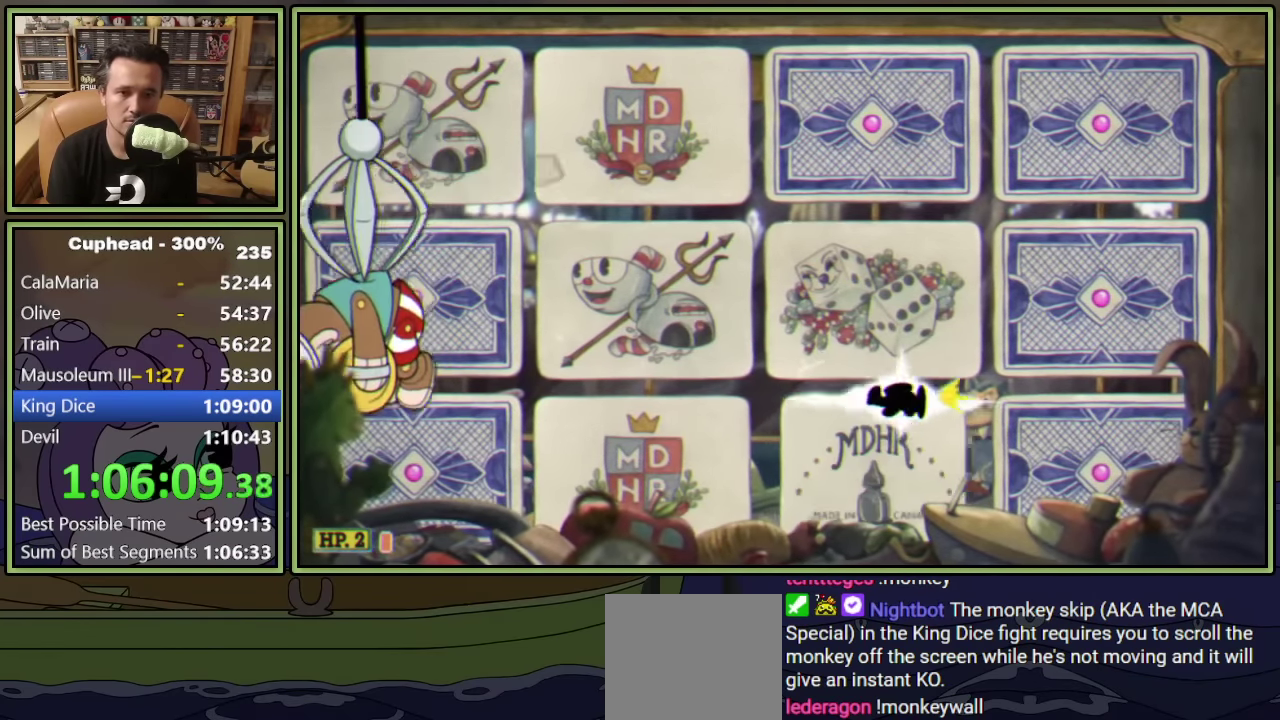
{"buttons": ["Y", "L1", "DPAD_UP", "DPAD_LEFT"], "left_stick": "center", "events": [[233, "DPAD_RIGHT", "down"], [417, "DPAD_RIGHT", "up"], [467, "DPAD_LEFT", "down"], [483, "DPAD_UP", "down"]]}
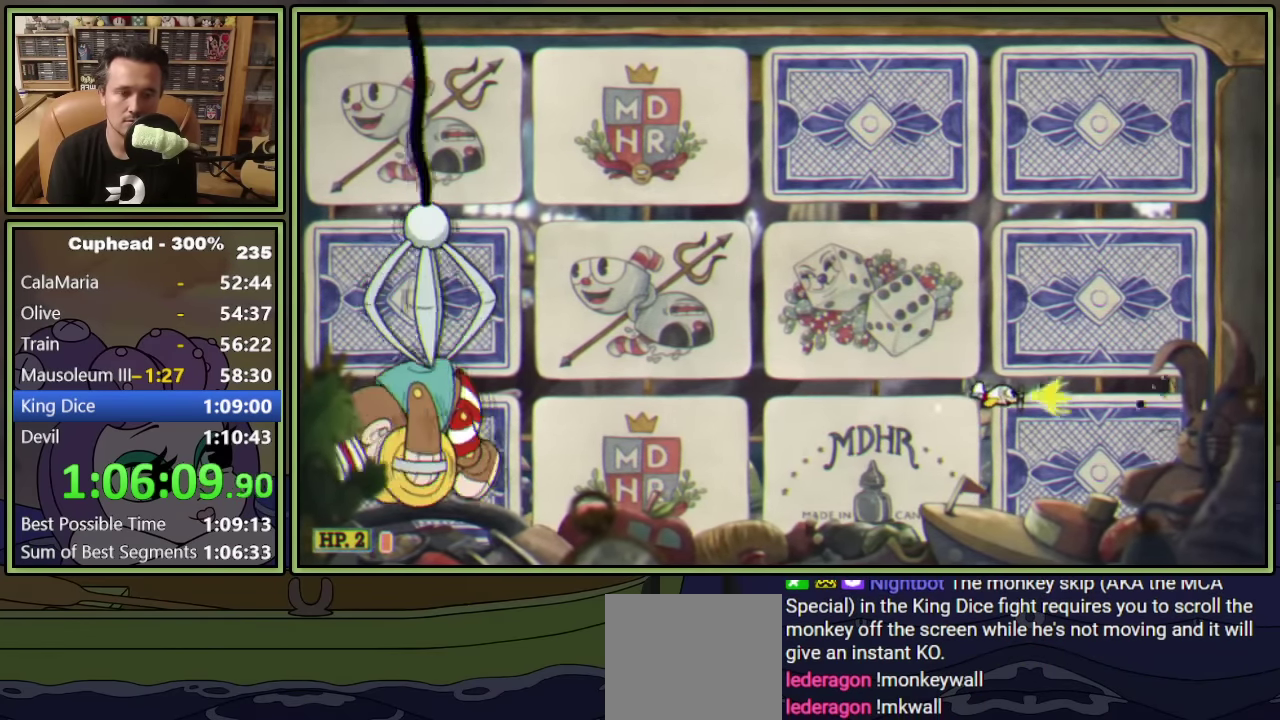
{"buttons": ["L1", "DPAD_UP", "DPAD_RIGHT"], "left_stick": "center", "events": [[150, "DPAD_LEFT", "up"], [200, "DPAD_RIGHT", "down"], [350, "Y", "up"]]}
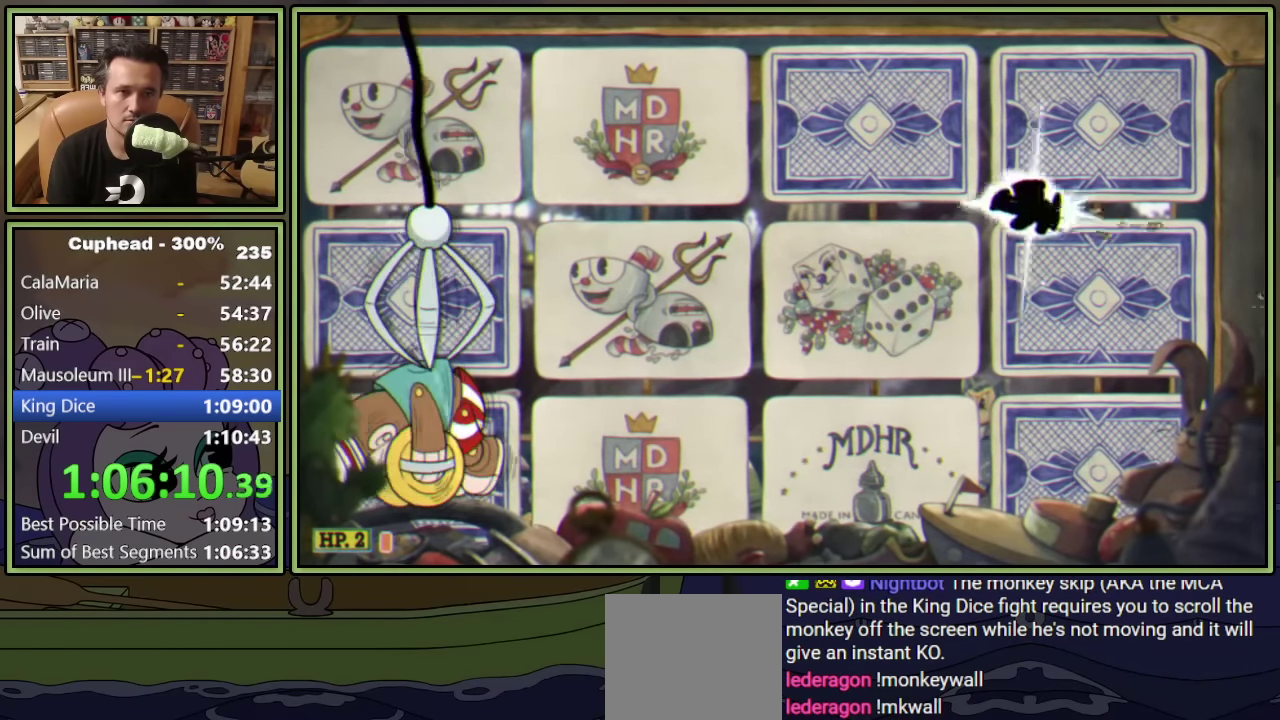
{"buttons": ["A", "L1"], "left_stick": "center", "events": [[83, "DPAD_RIGHT", "up"], [83, "DPAD_UP", "up"], [417, "A", "down"]]}
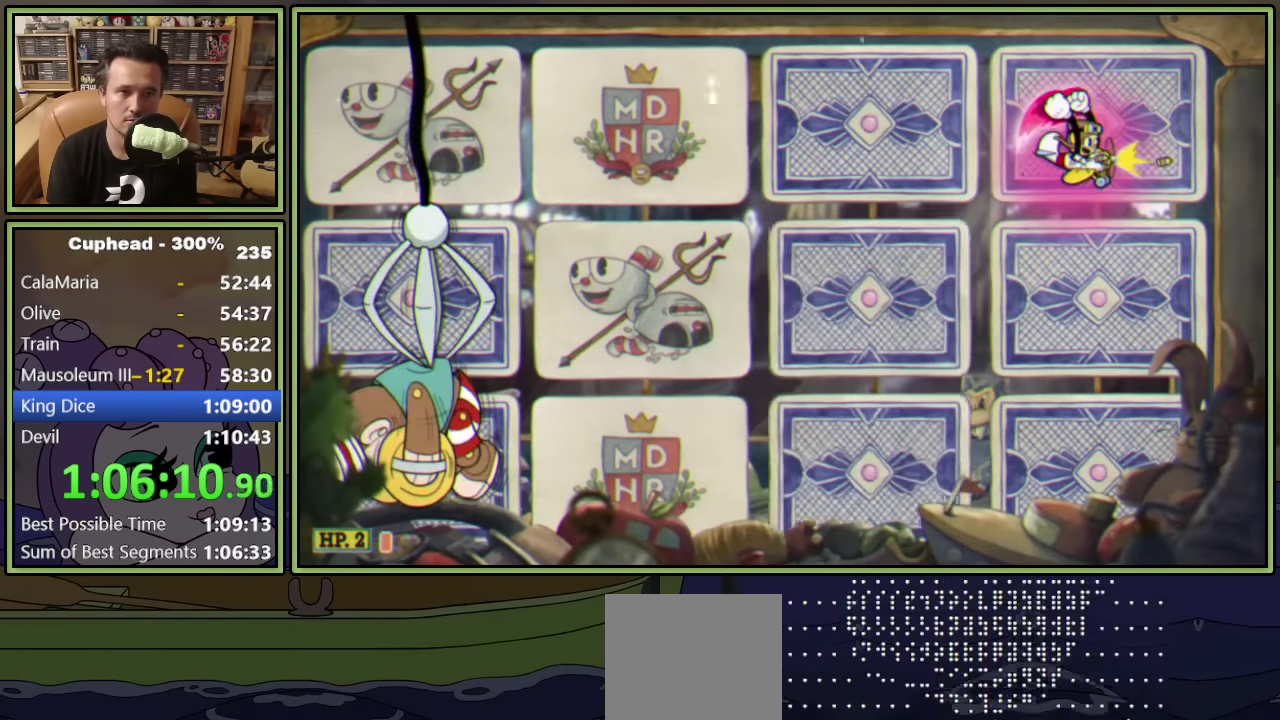
{"buttons": ["Y", "L1", "DPAD_DOWN", "DPAD_LEFT"], "left_stick": "center", "events": [[33, "DPAD_DOWN", "down"], [33, "DPAD_LEFT", "down"], [83, "A", "up"], [350, "Y", "down"]]}
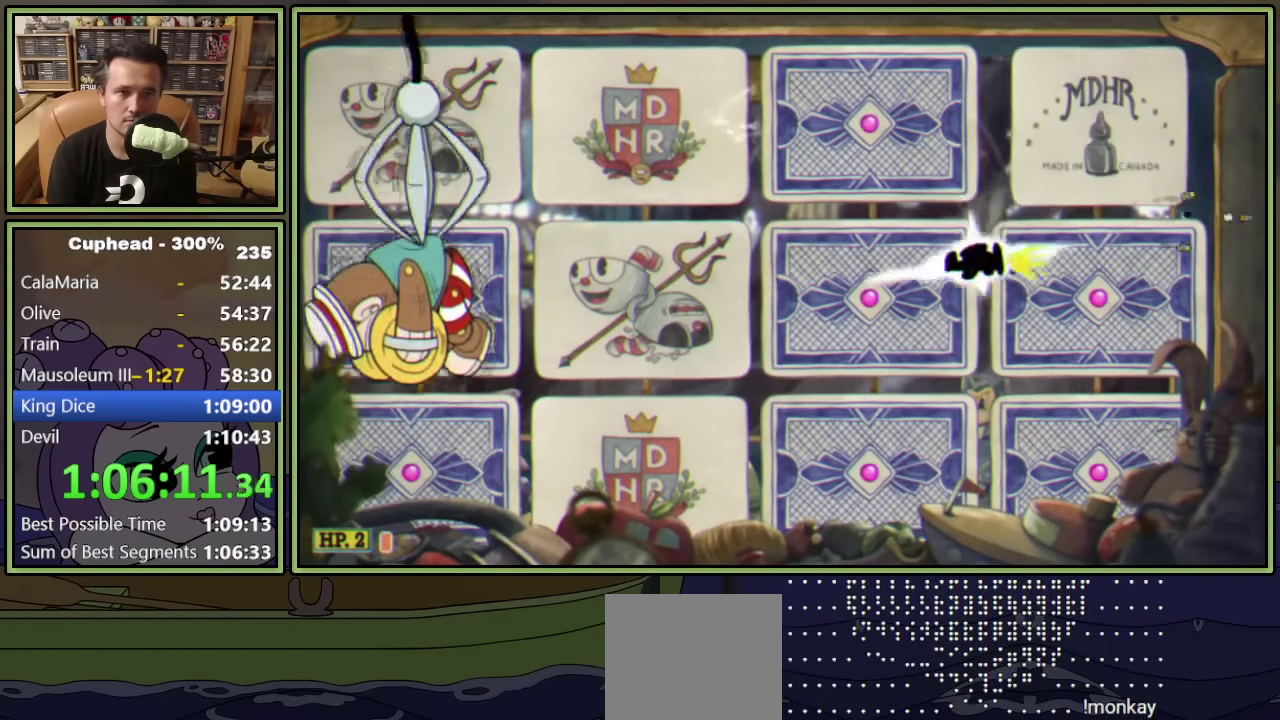
{"buttons": ["L1", "DPAD_DOWN", "DPAD_LEFT"], "left_stick": "center", "events": [[233, "DPAD_LEFT", "up"], [283, "Y", "up"], [333, "DPAD_DOWN", "up"], [483, "DPAD_DOWN", "down"], [483, "DPAD_LEFT", "down"]]}
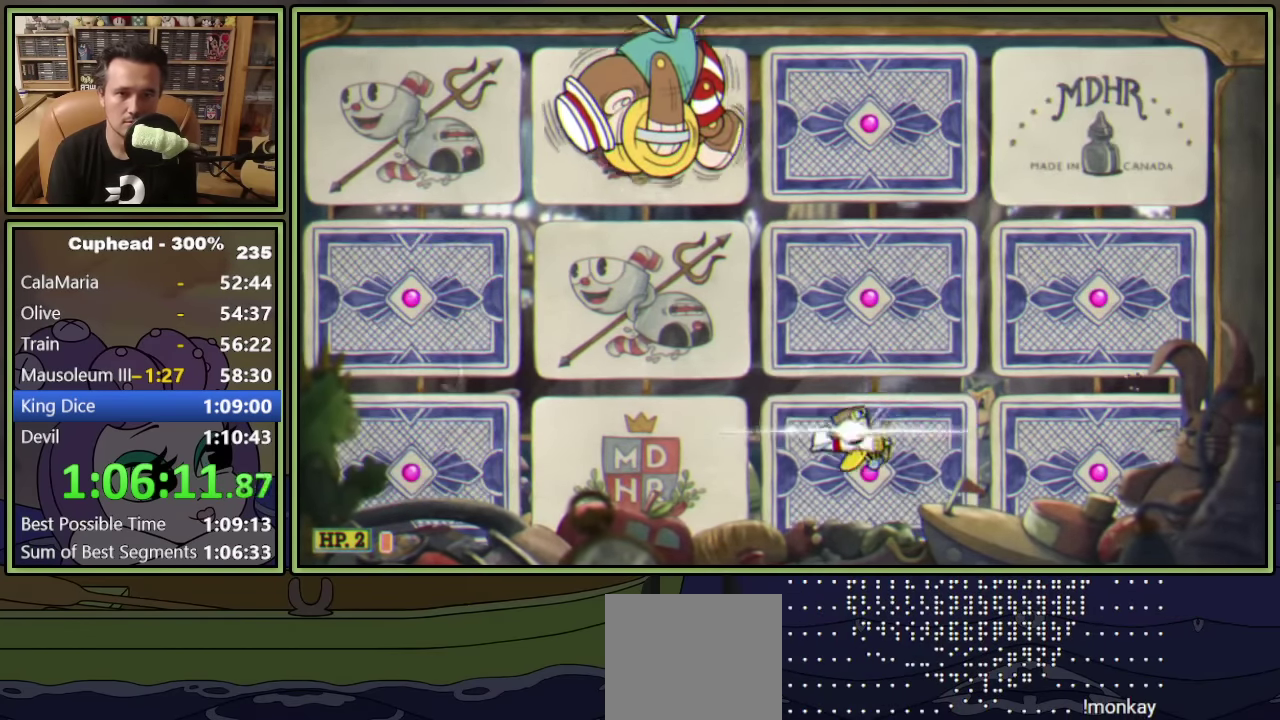
{"buttons": ["L1", "DPAD_LEFT"], "left_stick": "center", "events": [[17, "A", "down"], [50, "DPAD_DOWN", "up"], [50, "DPAD_LEFT", "up"], [100, "DPAD_LEFT", "down"], [183, "A", "up"]]}
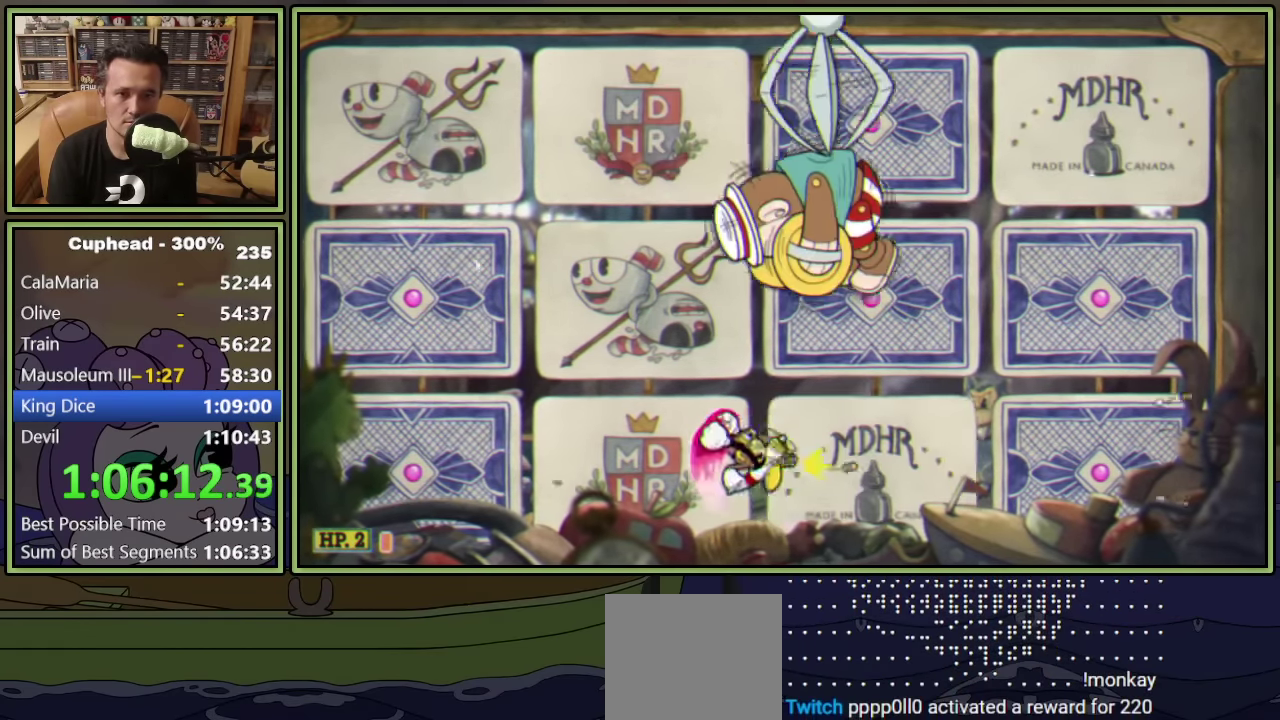
{"buttons": ["L1"], "left_stick": "center", "events": [[67, "DPAD_UP", "down"], [100, "DPAD_LEFT", "up"], [200, "DPAD_RIGHT", "down"], [233, "DPAD_UP", "up"], [417, "DPAD_RIGHT", "up"]]}
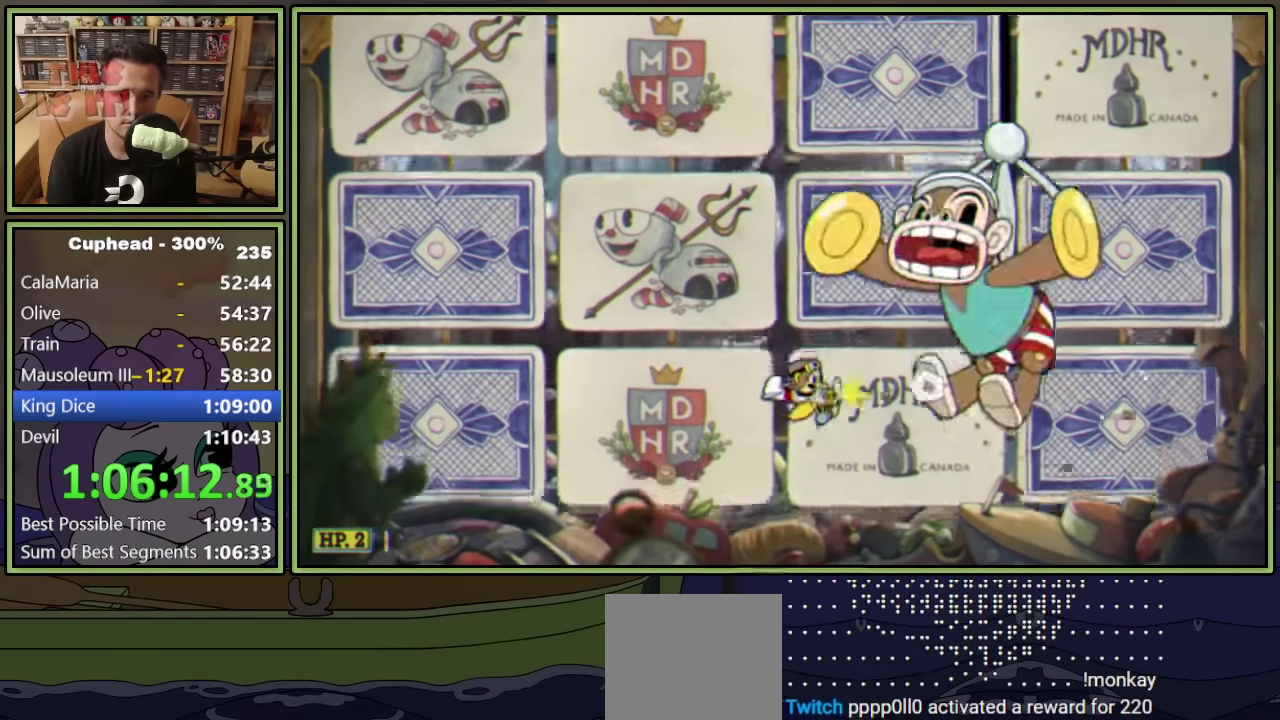
{"buttons": ["L1"], "left_stick": "center", "events": [[117, "DPAD_UP", "down"], [233, "DPAD_UP", "up"]]}
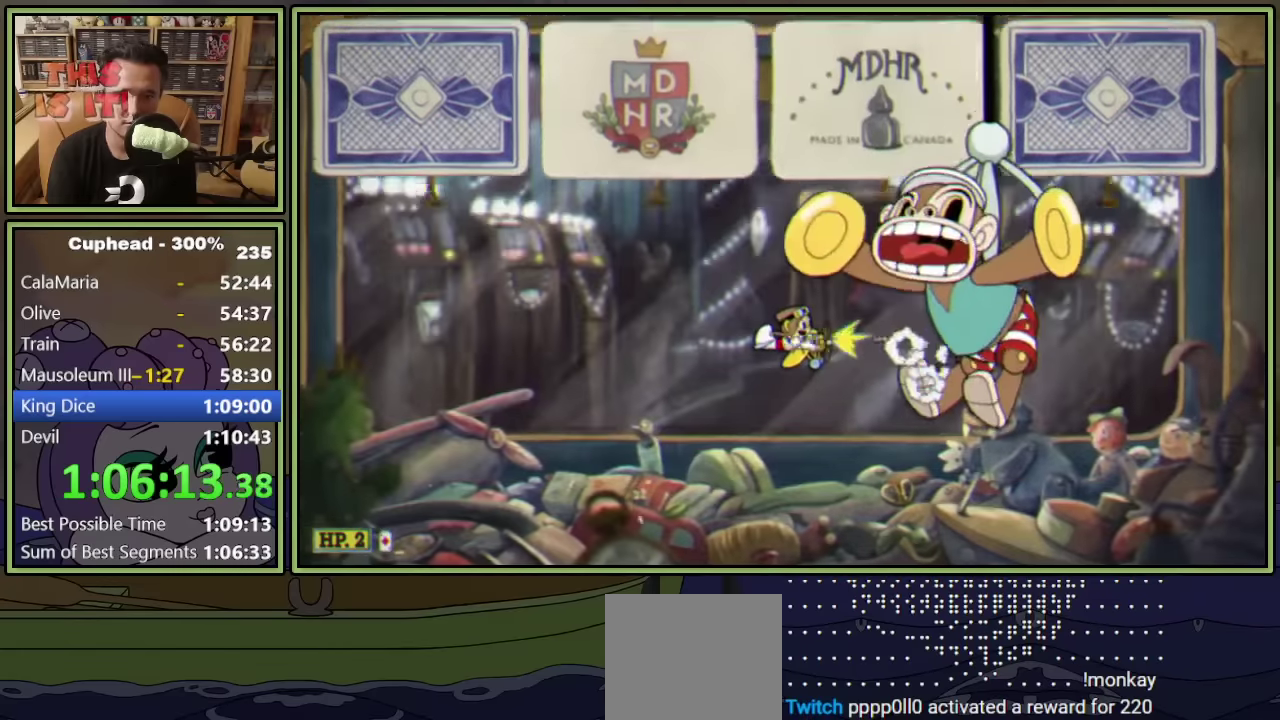
{"buttons": ["L1"], "left_stick": "center", "events": [[167, "DPAD_LEFT", "down"], [250, "DPAD_LEFT", "up"]]}
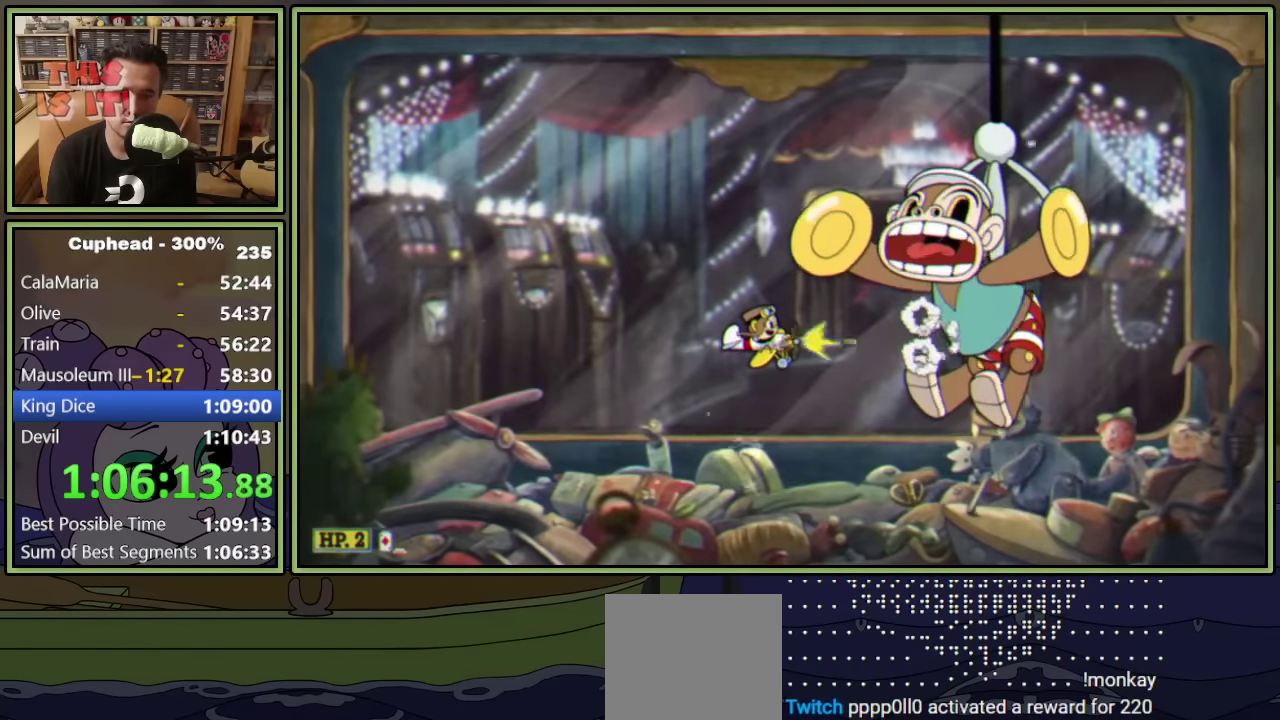
{"buttons": ["L1"], "left_stick": "center", "events": [[333, "DPAD_LEFT", "down"], [417, "DPAD_LEFT", "up"]]}
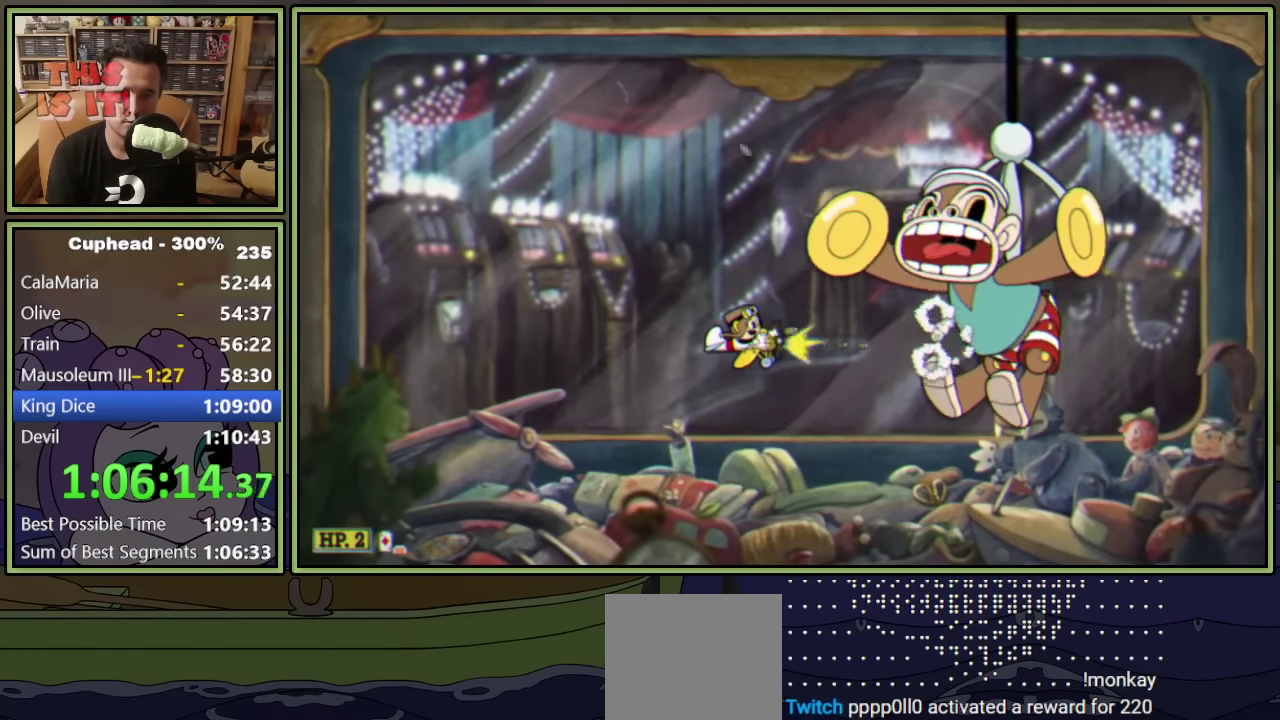
{"buttons": ["L1"], "left_stick": "center", "events": []}
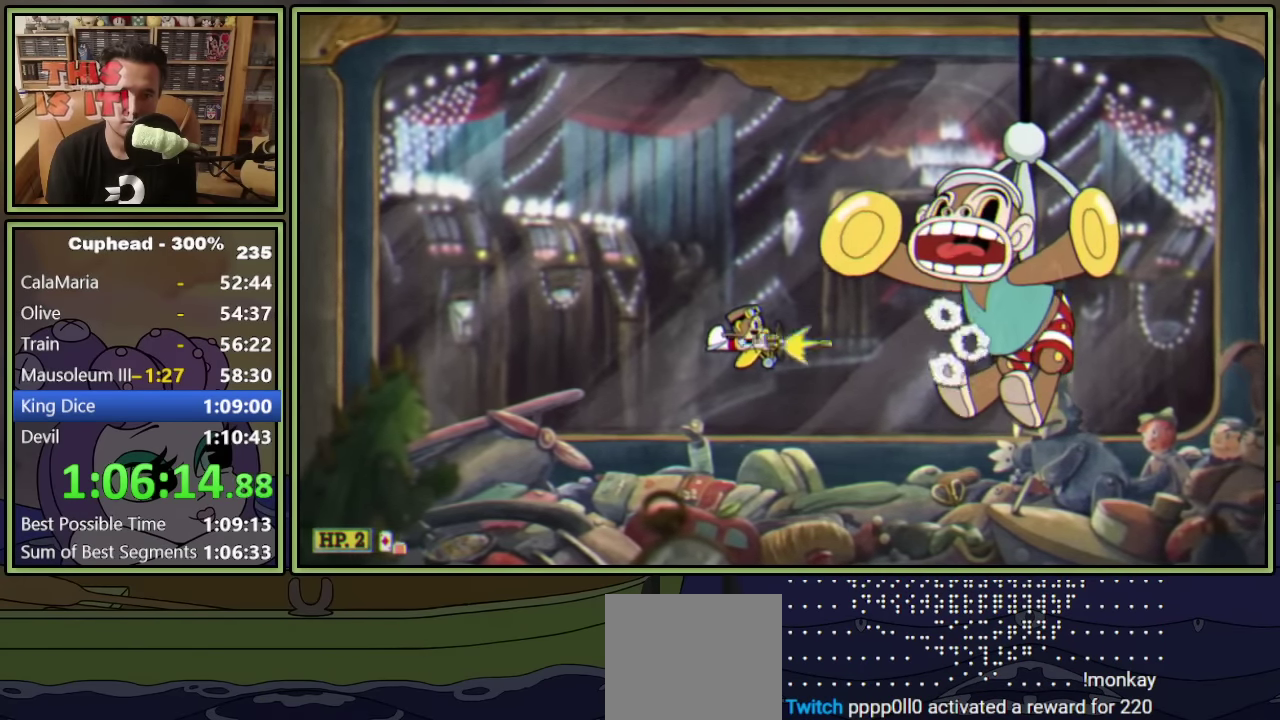
{"buttons": ["L1", "DPAD_UP", "DPAD_LEFT"], "left_stick": "center", "events": [[250, "DPAD_DOWN", "down"], [367, "DPAD_DOWN", "up"], [383, "DPAD_LEFT", "down"], [417, "DPAD_UP", "down"]]}